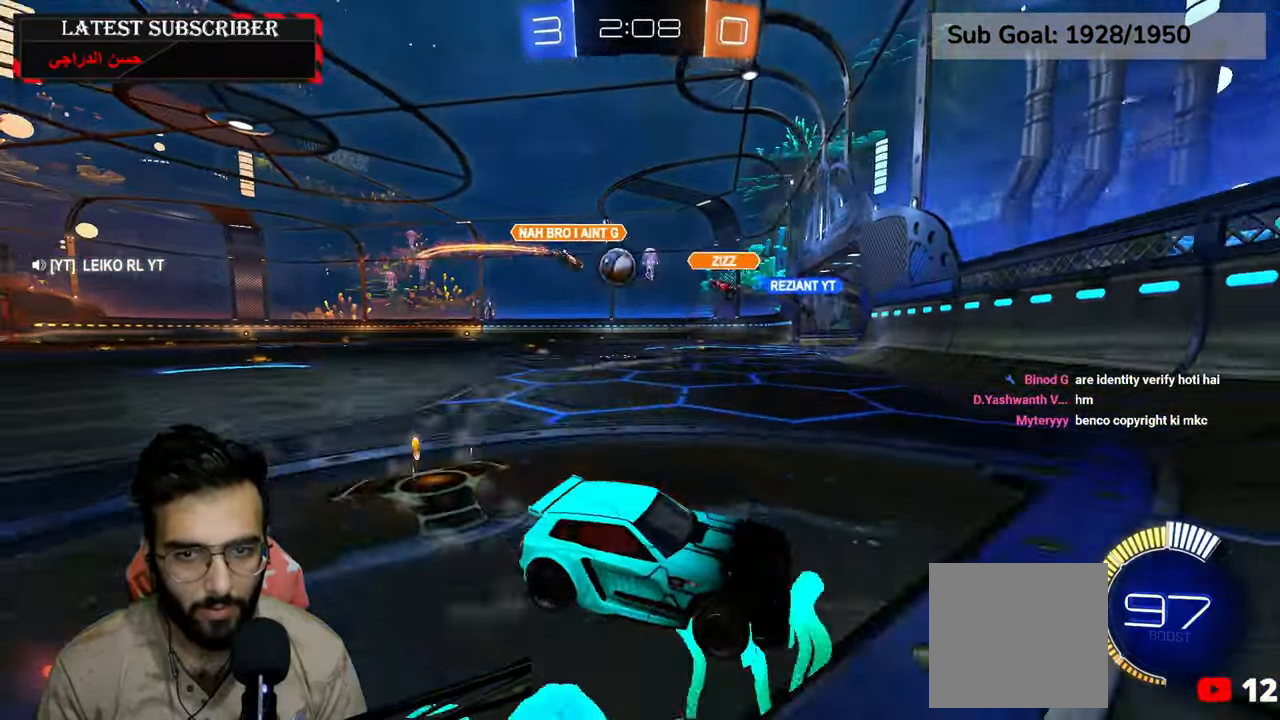
Gameplay with a controller (Xbox layout); each line is a JSON object with the inputs held at the frame after it (dt_ms = milliseconds from this image to that frame). "events" lists button and stick changes between this image and that frame as [ms after this image, input, new state], when the widget could be followed in between.
{"dt_ms": 500, "buttons": ["R1", "R2"], "left_stick": "left", "right_stick": "center", "events": [[17, "R2", "down"]]}
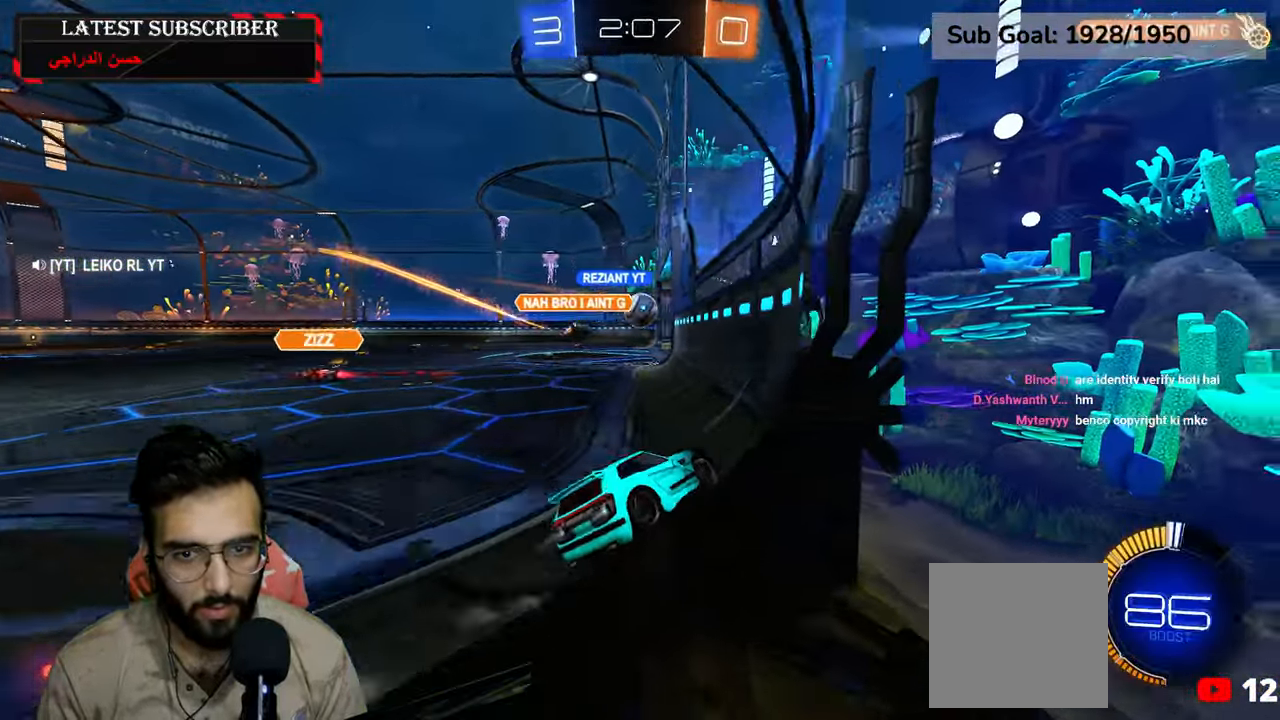
{"dt_ms": 500, "buttons": ["R1", "R2"], "left_stick": "left", "right_stick": "center", "events": [[167, "left_stick", "center"], [184, "R2", "up"], [367, "left_stick", "left"], [450, "R2", "down"]]}
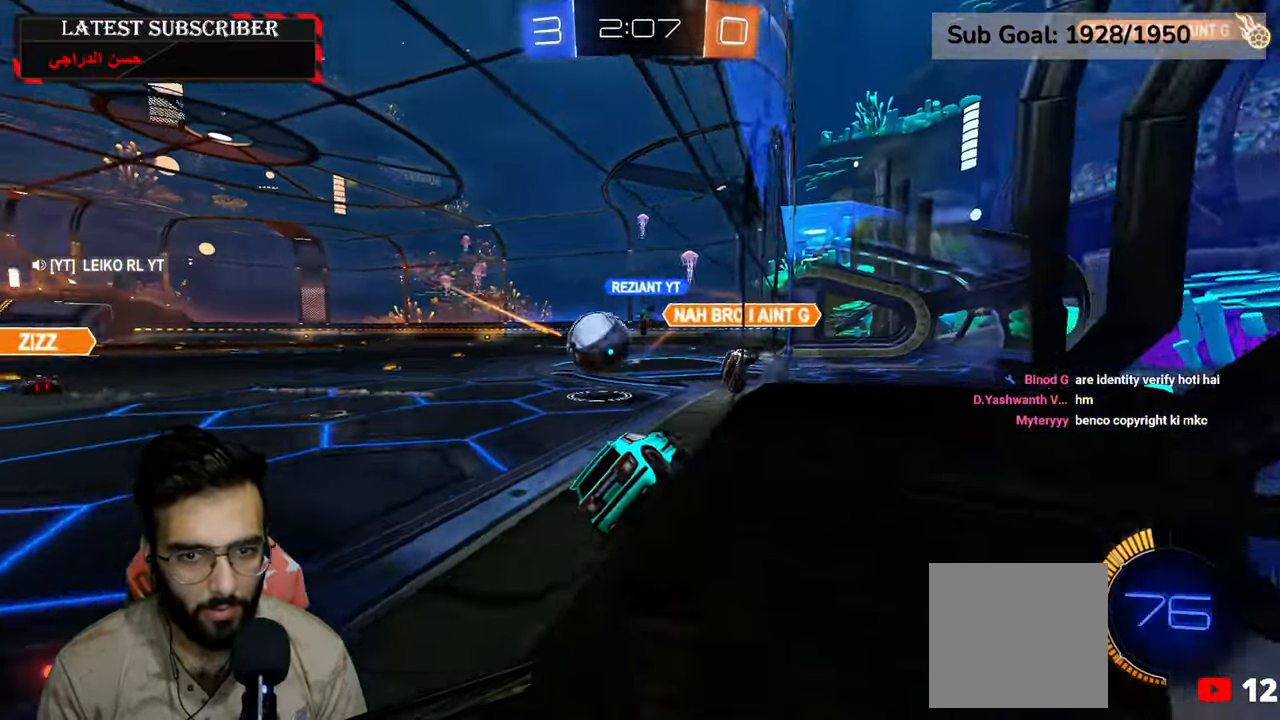
{"dt_ms": 500, "buttons": ["R1"], "left_stick": "down-right", "right_stick": "center"}
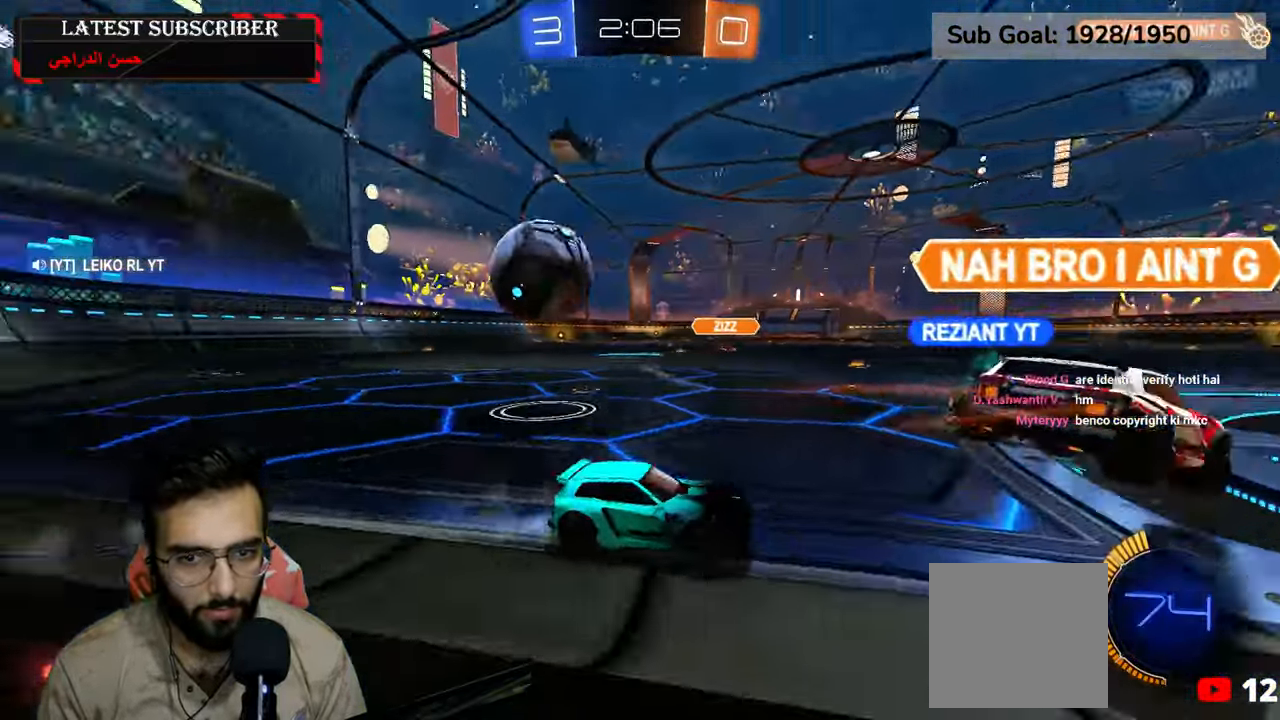
{"dt_ms": 500, "buttons": ["R1"], "left_stick": "center", "right_stick": "center", "events": [[367, "left_stick", "center"]]}
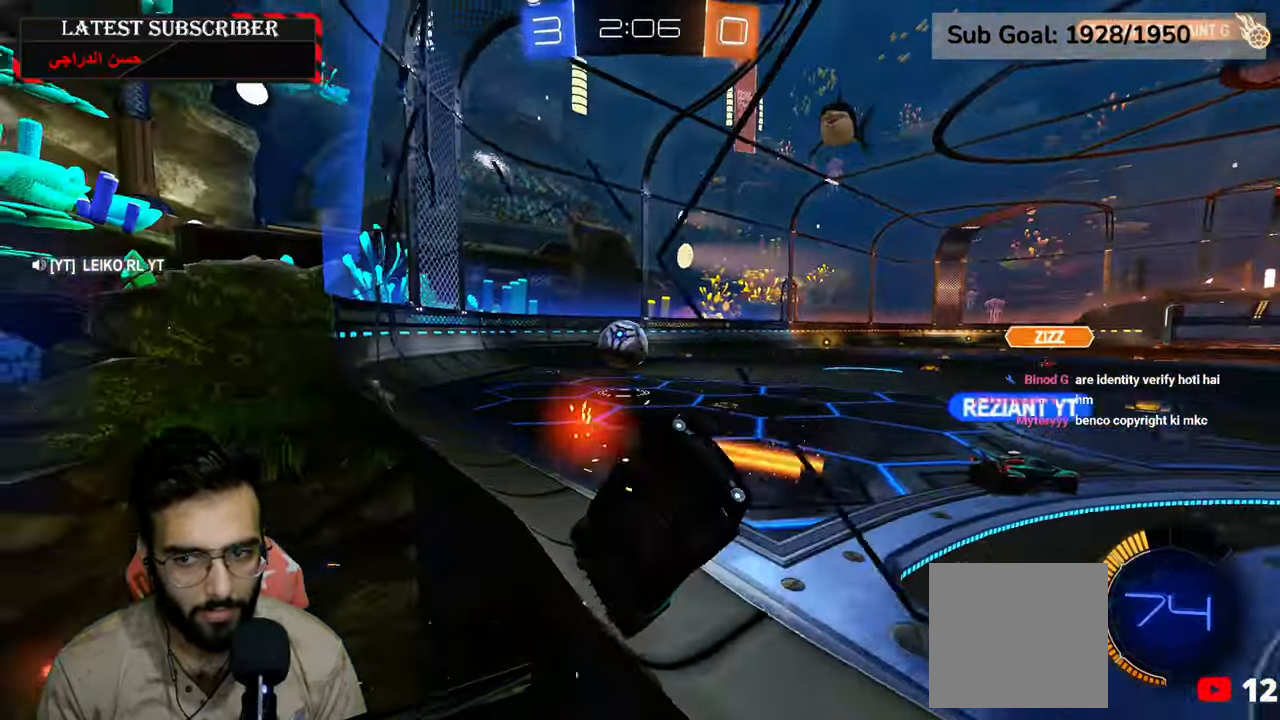
{"dt_ms": 500, "buttons": ["R1"], "left_stick": "down", "right_stick": "center", "events": [[34, "left_stick", "left"], [350, "left_stick", "down"]]}
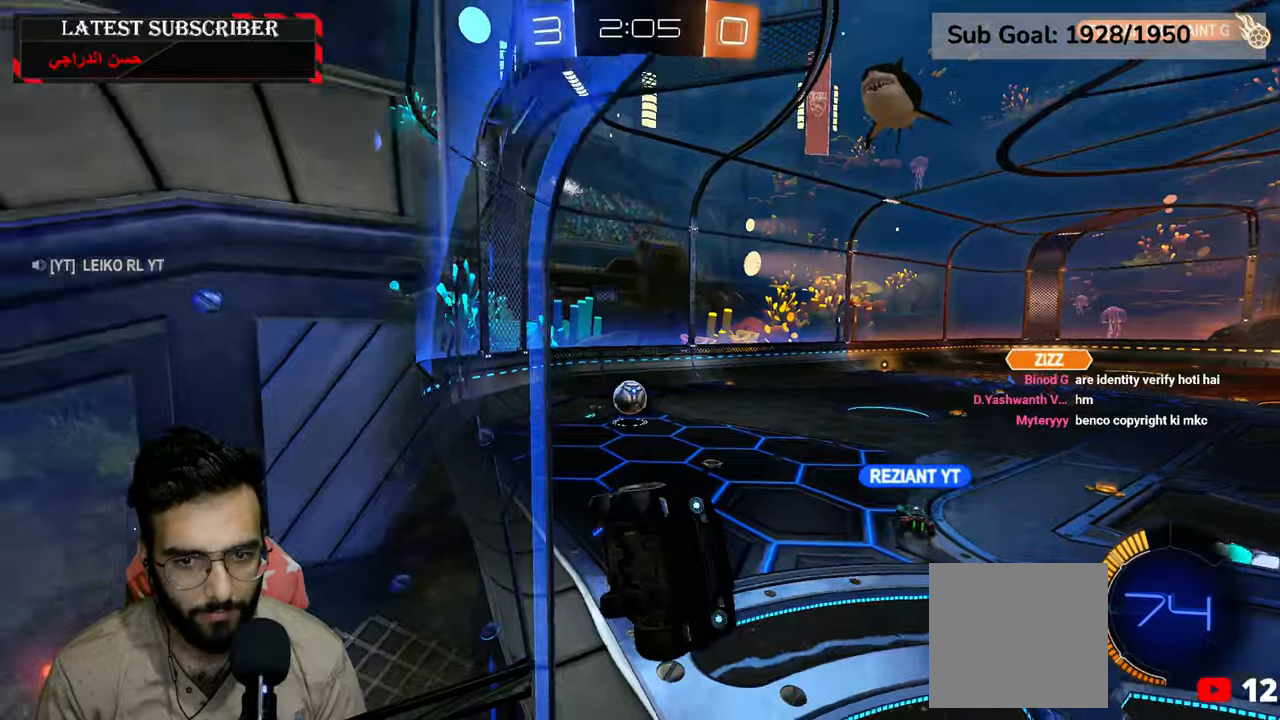
{"dt_ms": 500, "buttons": ["R1"], "left_stick": "center", "right_stick": "center", "events": [[367, "left_stick", "center"]]}
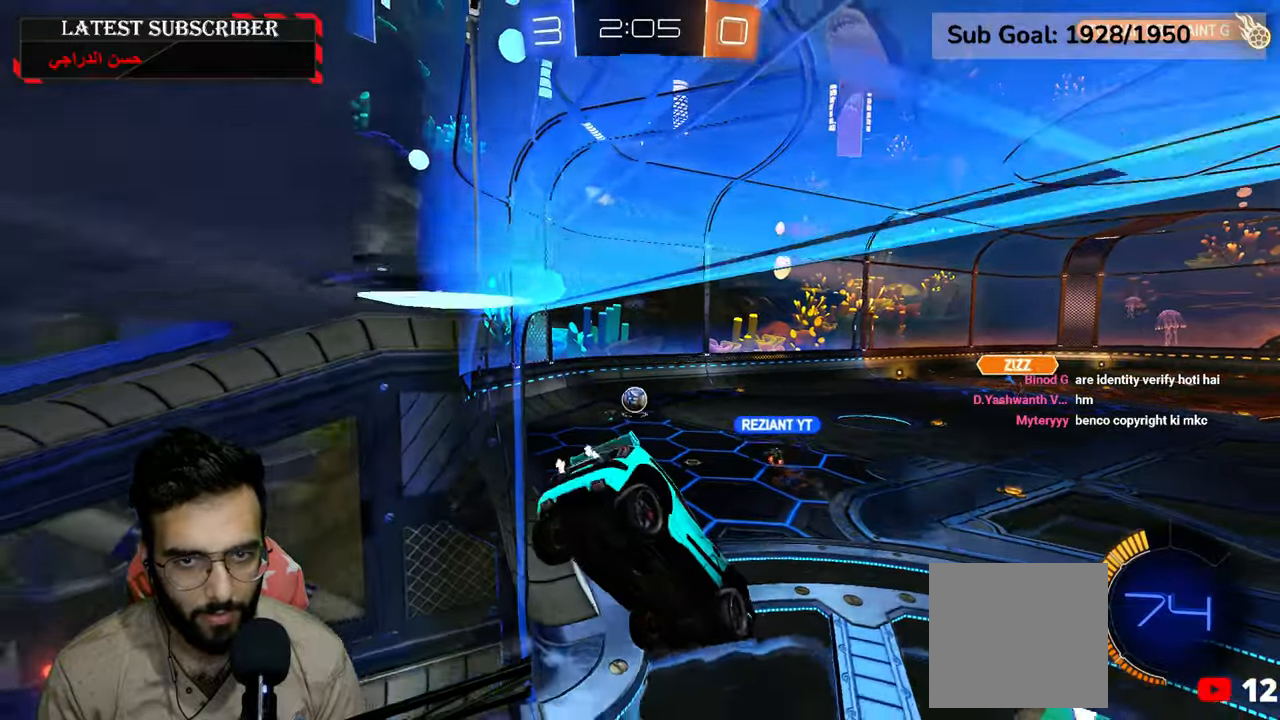
{"dt_ms": 500, "buttons": ["R1"], "left_stick": "center", "right_stick": "center", "events": []}
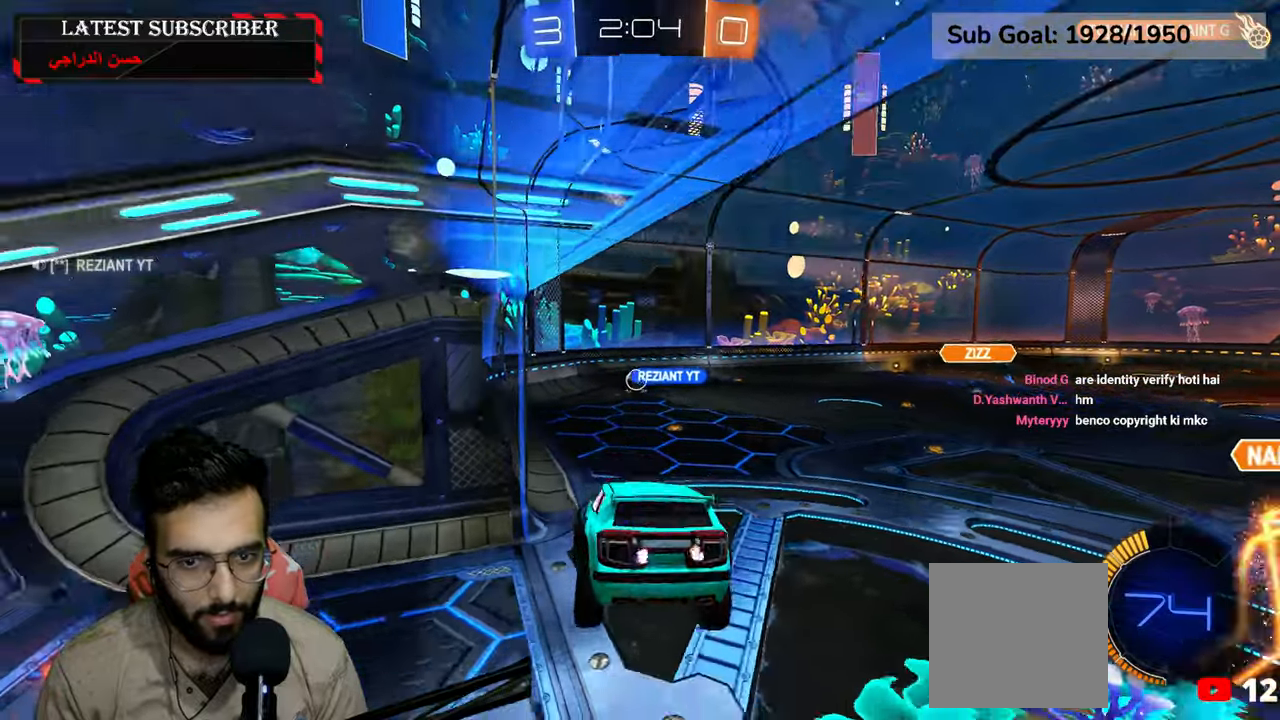
{"dt_ms": 500, "buttons": ["R1"], "left_stick": "center", "right_stick": "center", "events": [[84, "left_stick", "right"], [217, "left_stick", "center"]]}
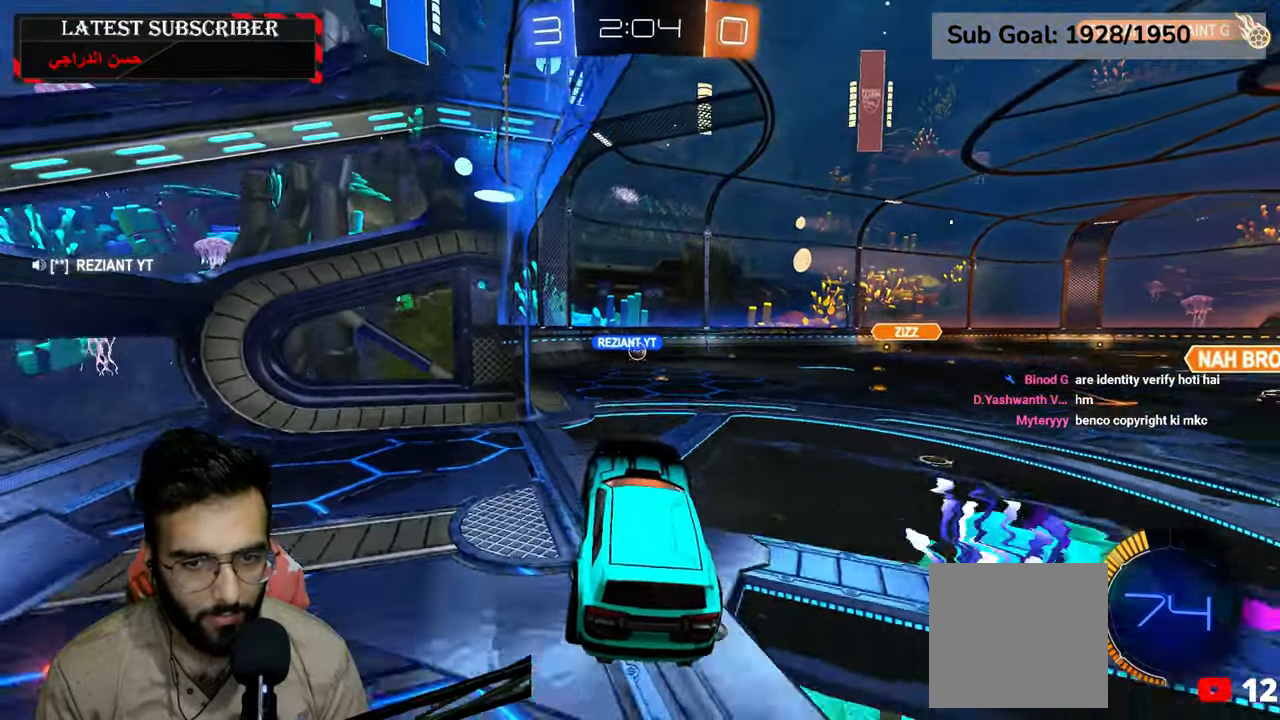
{"dt_ms": 500, "buttons": ["R1"], "left_stick": "down-right", "right_stick": "center", "events": [[117, "left_stick", "up"], [234, "A", "down"], [284, "left_stick", "down-right"], [317, "A", "up"]]}
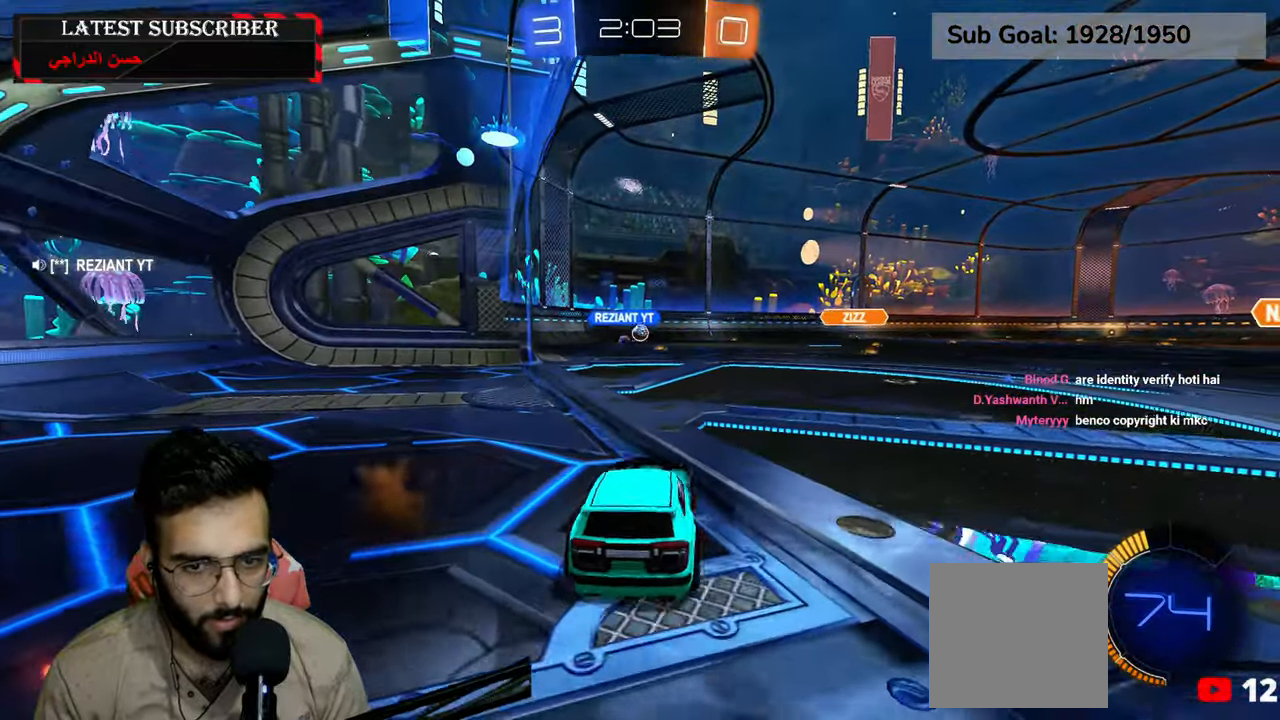
{"dt_ms": 1000, "buttons": ["R1"], "left_stick": "left", "right_stick": "center"}
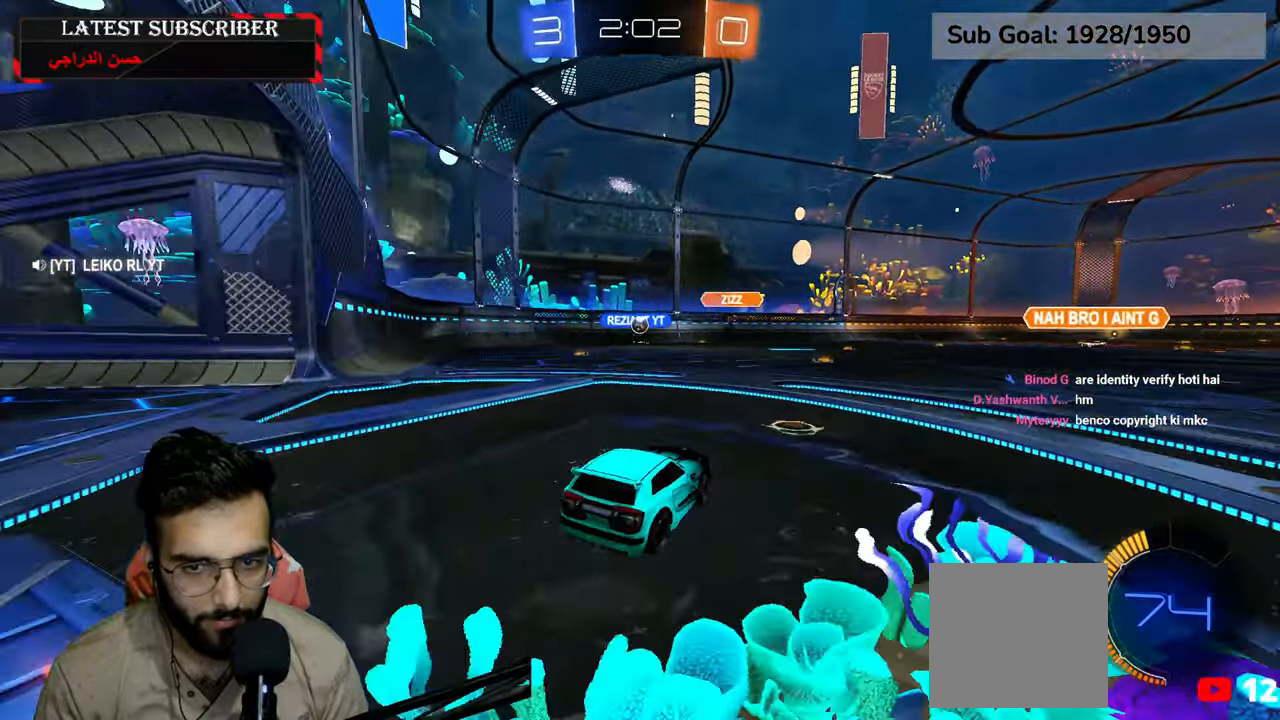
{"dt_ms": 500, "buttons": ["R1"], "left_stick": "center", "right_stick": "center", "events": [[417, "left_stick", "center"]]}
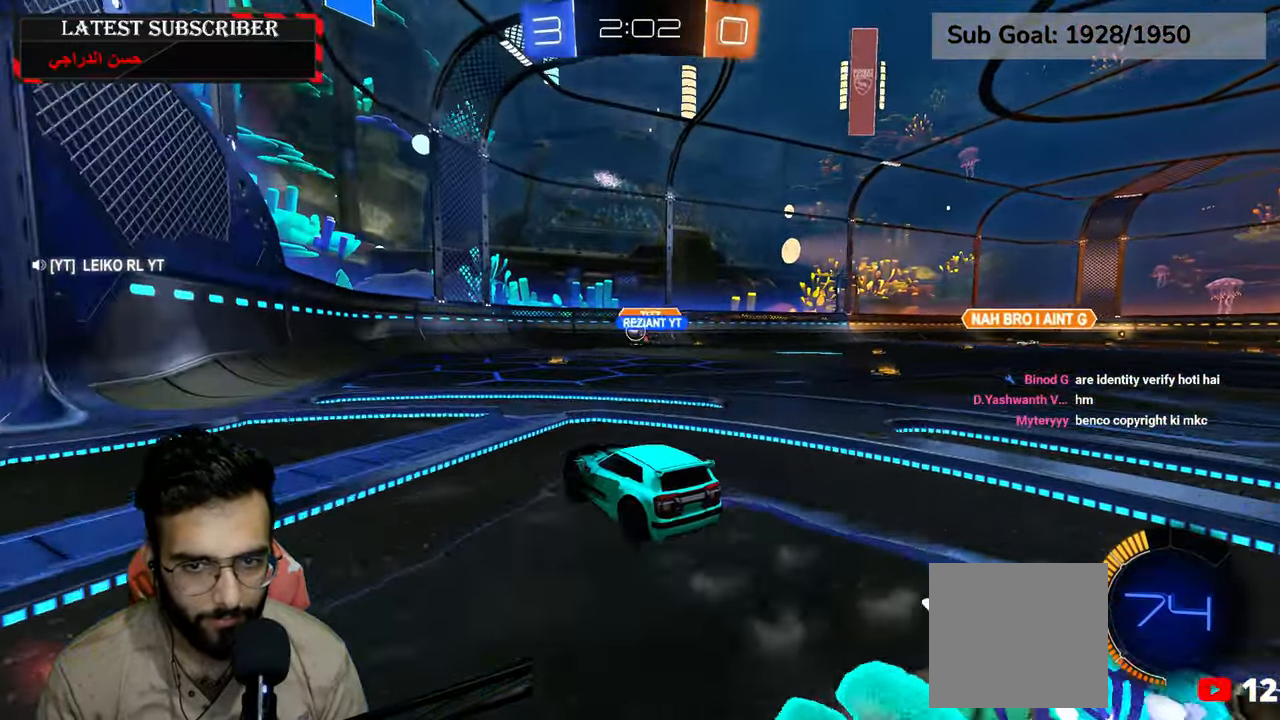
{"dt_ms": 500, "buttons": ["R1"], "left_stick": "left", "right_stick": "center", "events": [[250, "left_stick", "left"]]}
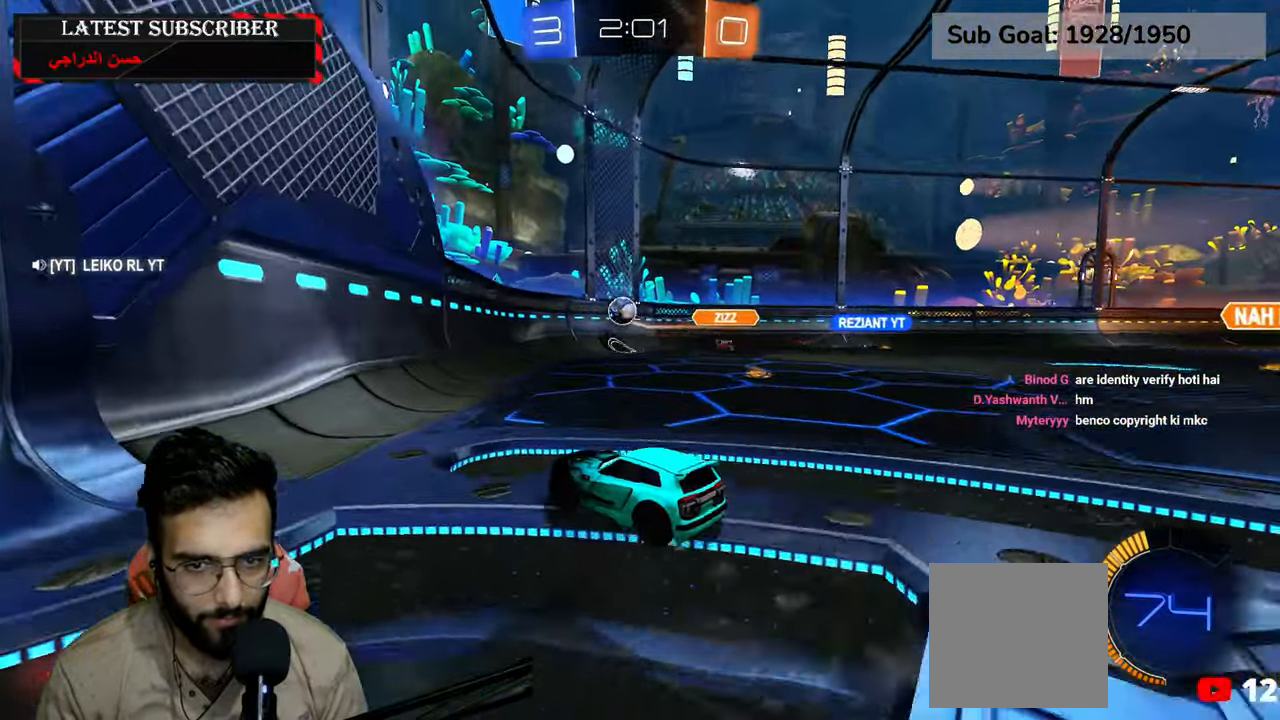
{"dt_ms": 500, "buttons": ["R1"], "left_stick": "center", "right_stick": "center", "events": [[50, "left_stick", "center"], [217, "left_stick", "left"], [484, "left_stick", "center"]]}
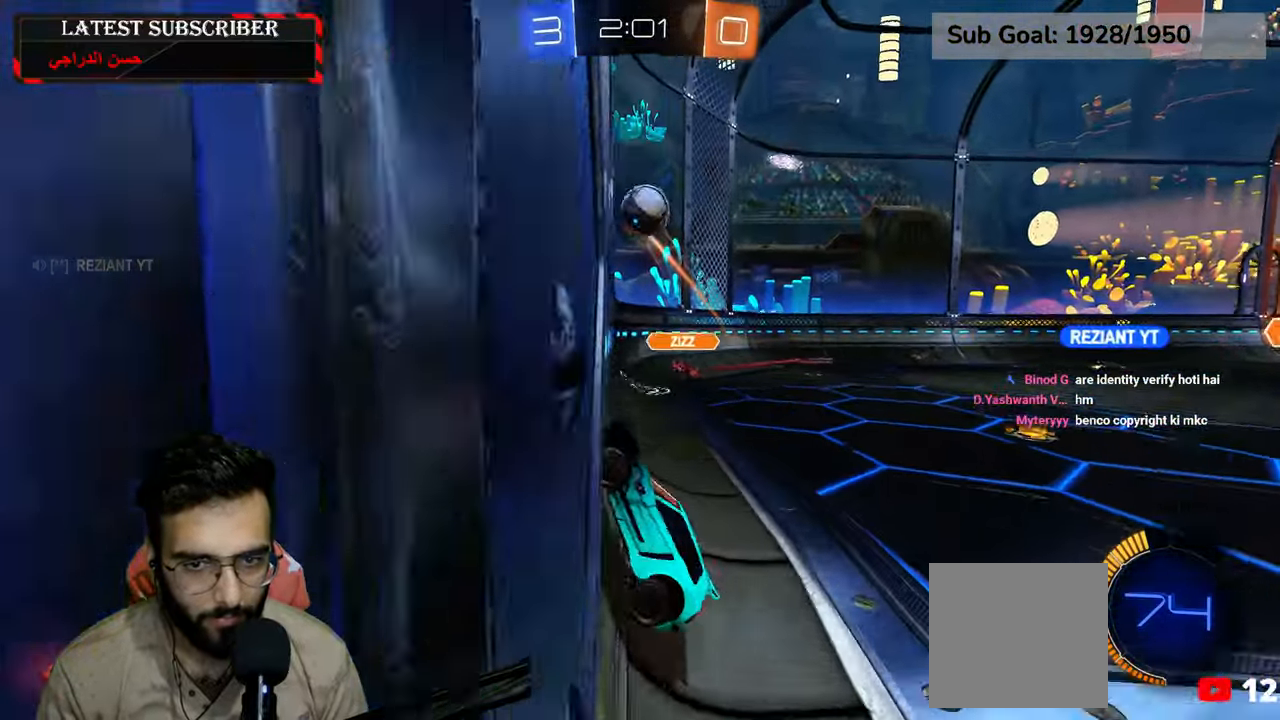
{"dt_ms": 500, "buttons": ["L2", "R1", "R2"], "left_stick": "down-left", "right_stick": "center"}
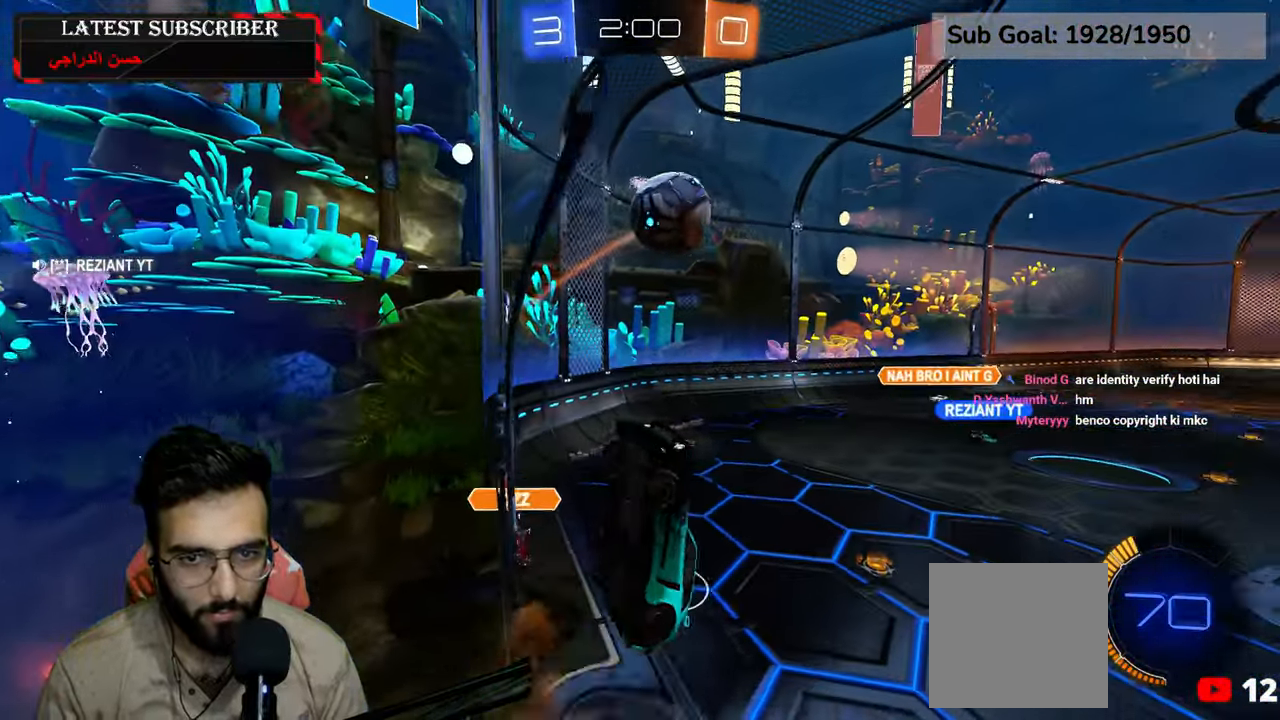
{"dt_ms": 500, "buttons": ["L2", "R1", "R2"], "left_stick": "up-right", "right_stick": "center", "events": [[184, "left_stick", "up"], [200, "A", "down"], [300, "A", "up"], [500, "left_stick", "up-right"]]}
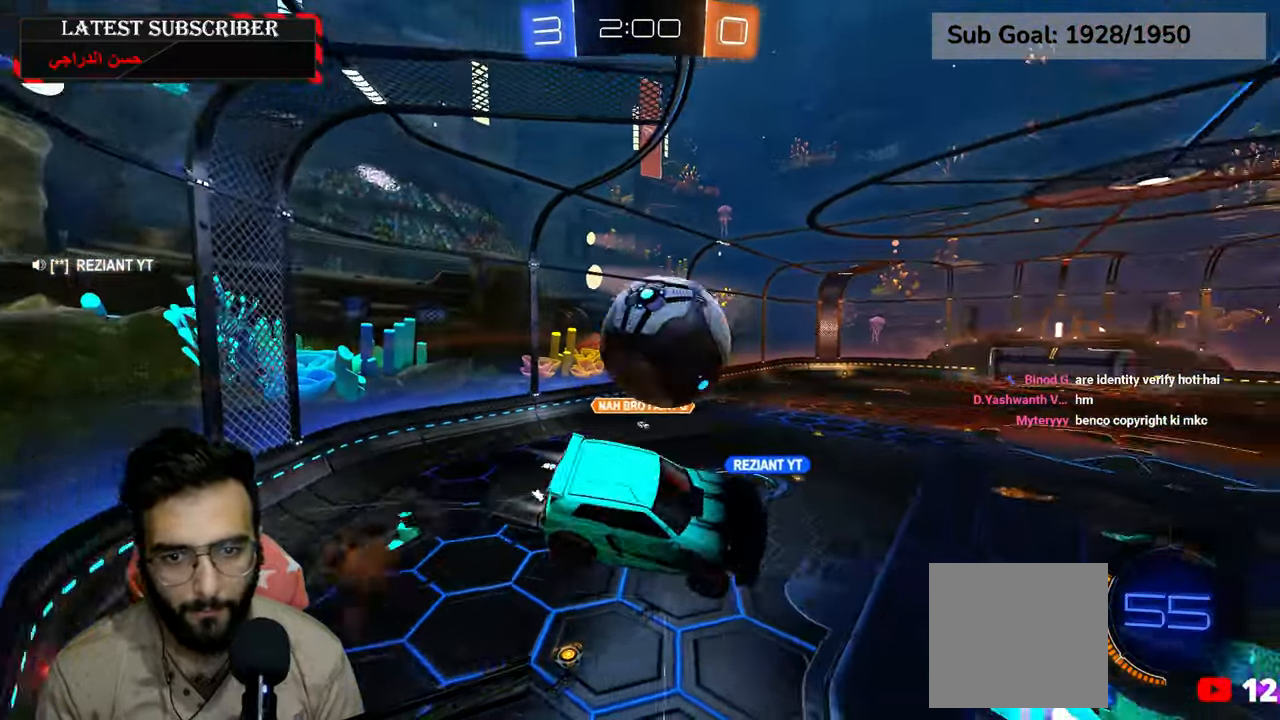
{"dt_ms": 500, "buttons": ["L2", "R1", "R2"], "left_stick": "up-right", "right_stick": "center", "events": [[217, "left_stick", "down-left"], [400, "left_stick", "up-right"]]}
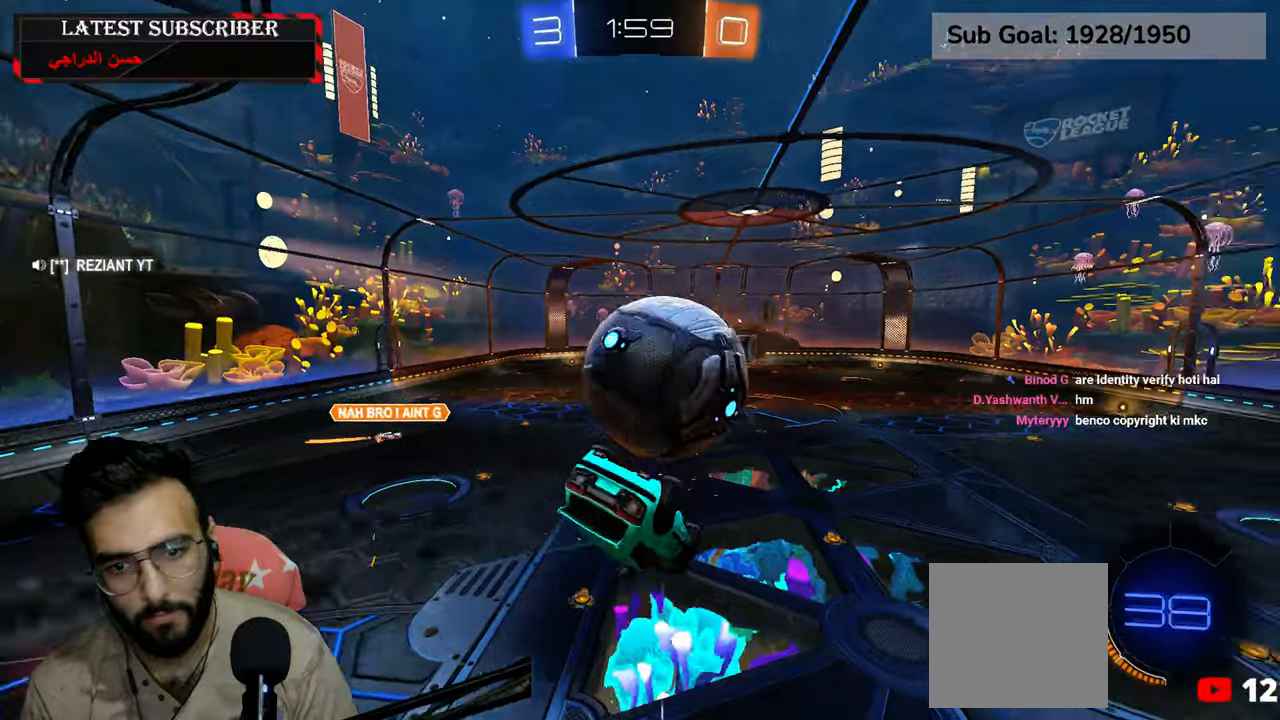
{"dt_ms": 1000, "buttons": ["R1", "R2"], "left_stick": "center", "right_stick": "center", "events": [[134, "R2", "up"], [217, "left_stick", "right"], [334, "left_stick", "down-right"], [384, "L2", "up"], [450, "left_stick", "center"], [500, "R2", "down"], [700, "R2", "up"], [800, "left_stick", "down-left"], [900, "left_stick", "center"], [950, "R2", "down"]]}
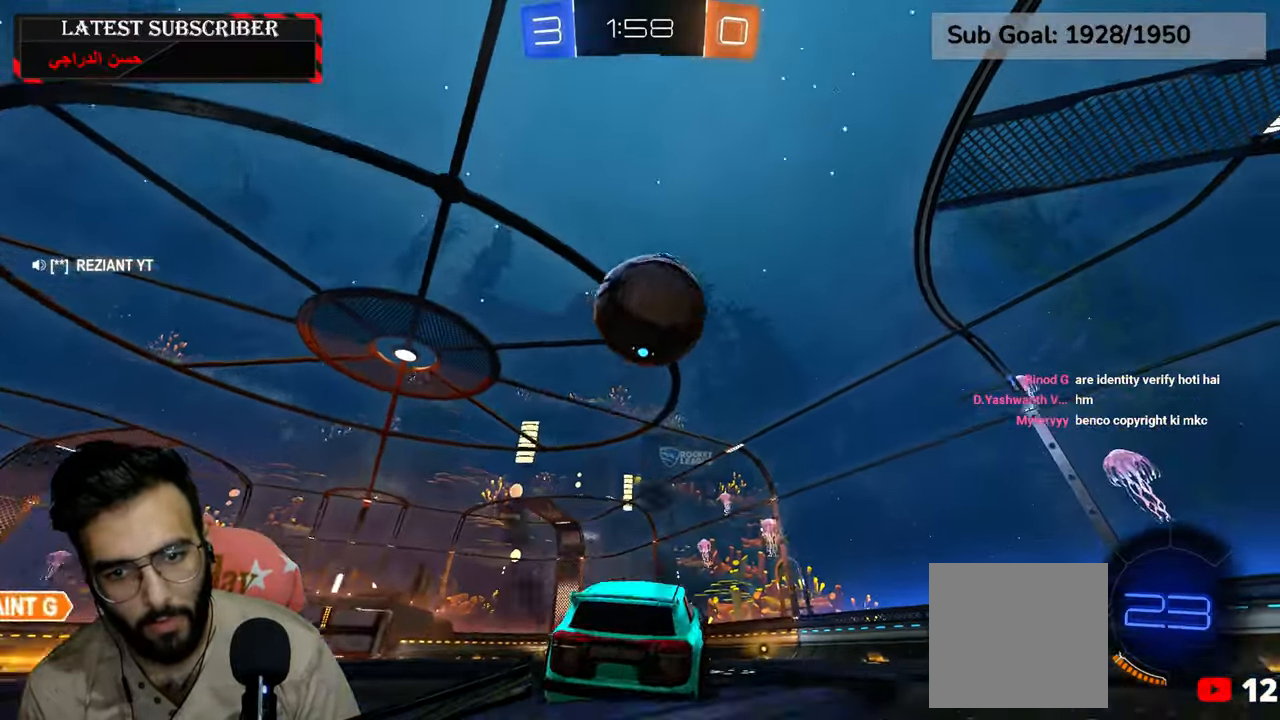
{"dt_ms": 1000, "buttons": ["L2", "R1"], "left_stick": "right", "right_stick": "center", "events": [[167, "A", "down"], [167, "left_stick", "down"], [284, "A", "up"], [317, "L2", "down"], [334, "left_stick", "up"], [367, "A", "down"], [450, "A", "up"], [584, "left_stick", "down-left"], [717, "R2", "up"], [750, "left_stick", "up-right"], [867, "left_stick", "right"]]}
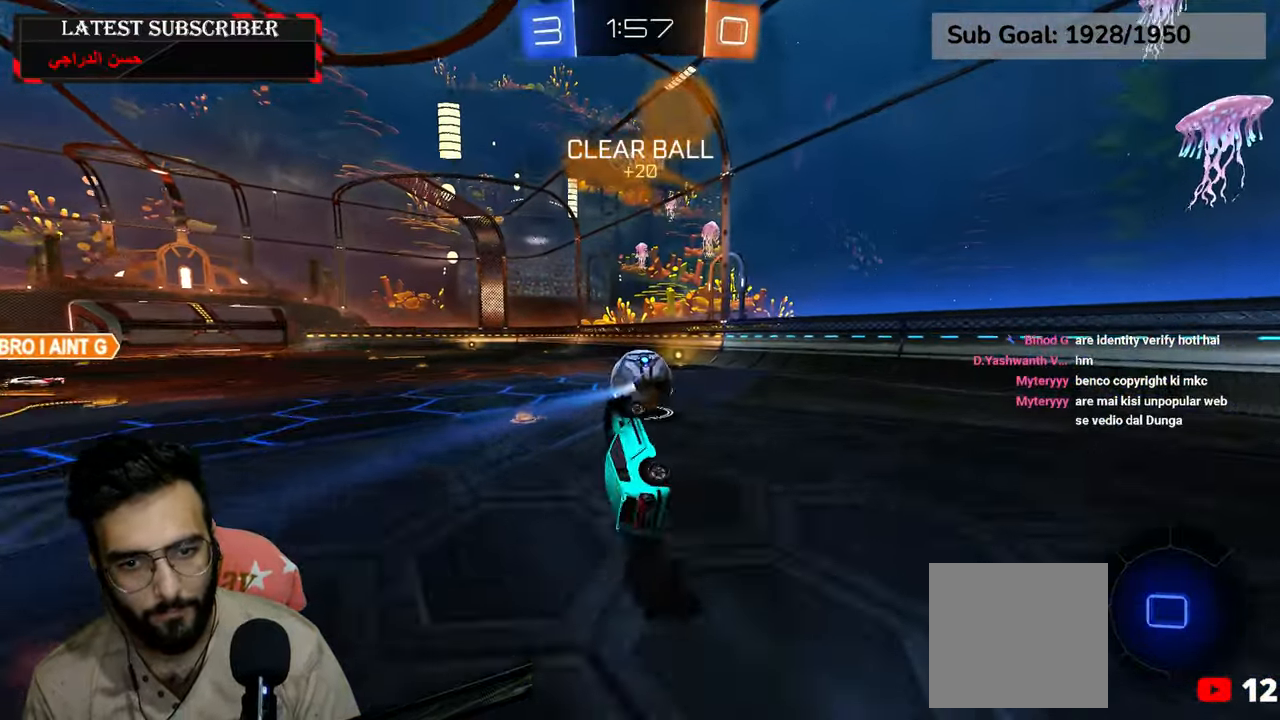
{"dt_ms": 500, "buttons": ["R1"], "left_stick": "left", "right_stick": "center", "events": [[134, "L2", "up"], [134, "left_stick", "center"], [484, "left_stick", "left"]]}
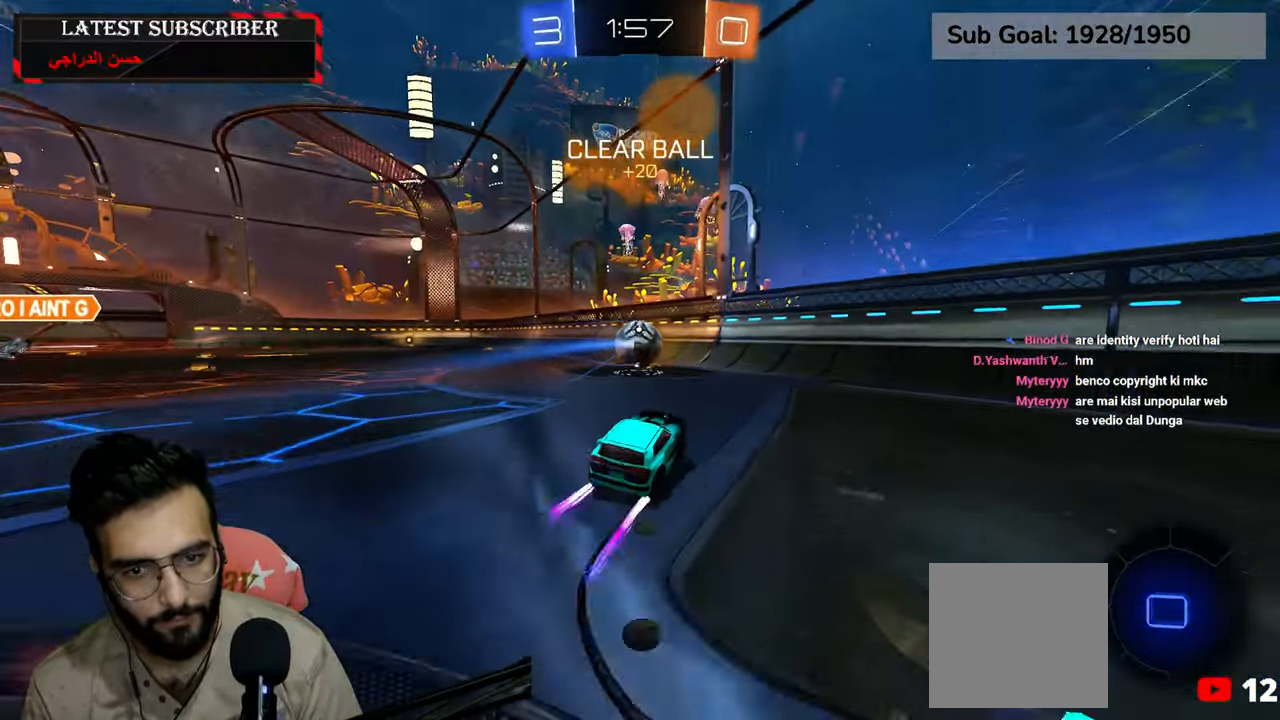
{"dt_ms": 500, "buttons": ["R1", "R2"], "left_stick": "down-right", "right_stick": "center", "events": [[34, "R2", "down"], [217, "left_stick", "center"], [434, "left_stick", "down-right"]]}
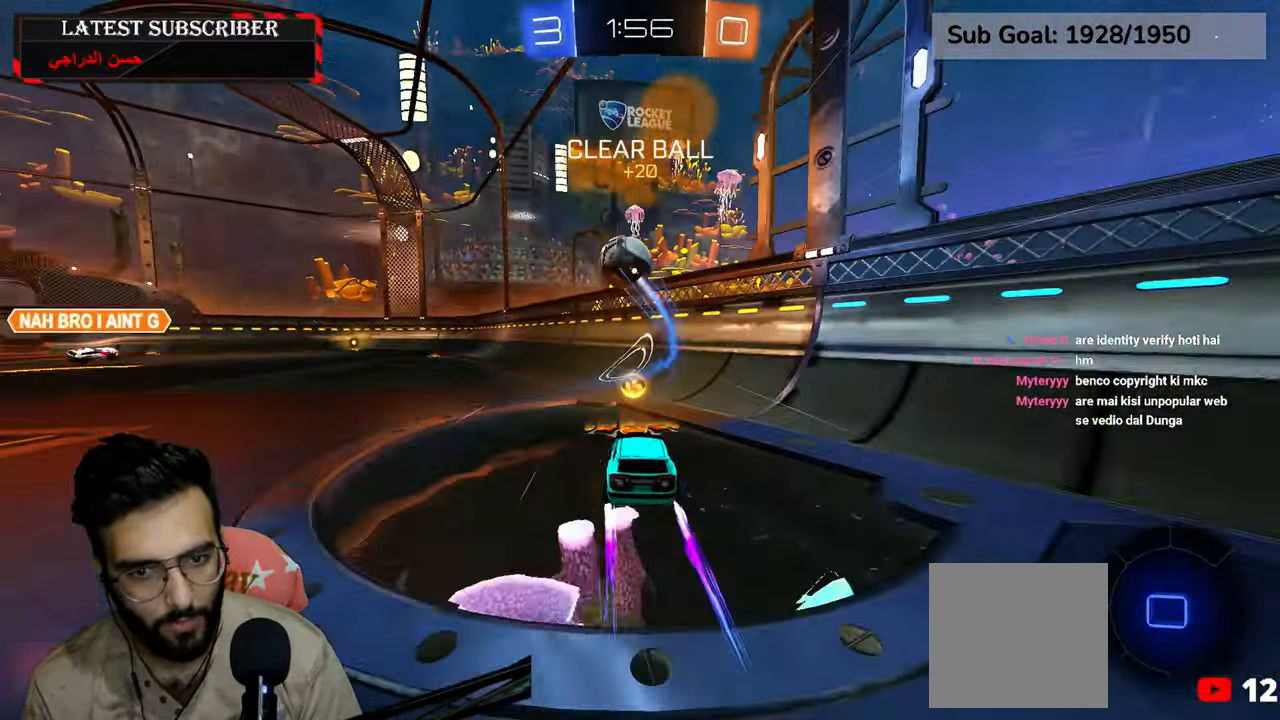
{"dt_ms": 500, "buttons": ["R1"], "left_stick": "down-right", "right_stick": "center", "events": [[34, "left_stick", "center"], [367, "R2", "up"], [450, "left_stick", "down-right"]]}
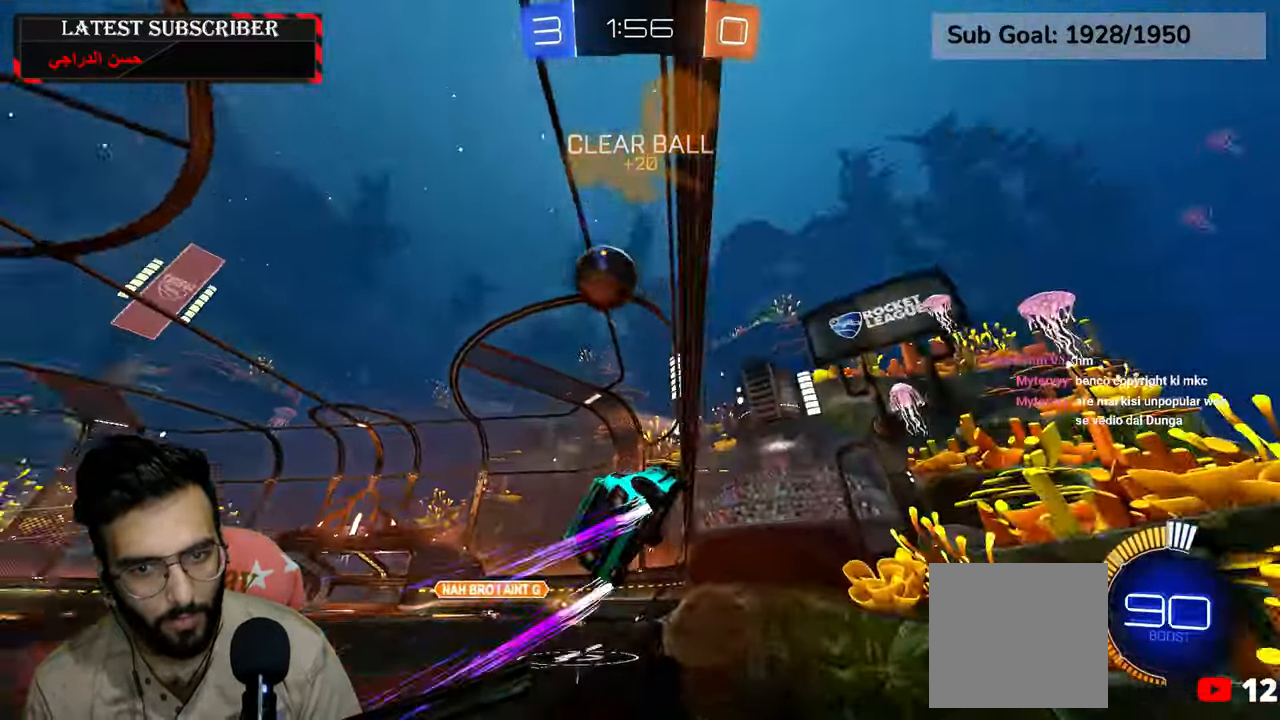
{"dt_ms": 500, "buttons": ["A", "R1"], "left_stick": "down-right", "right_stick": "center"}
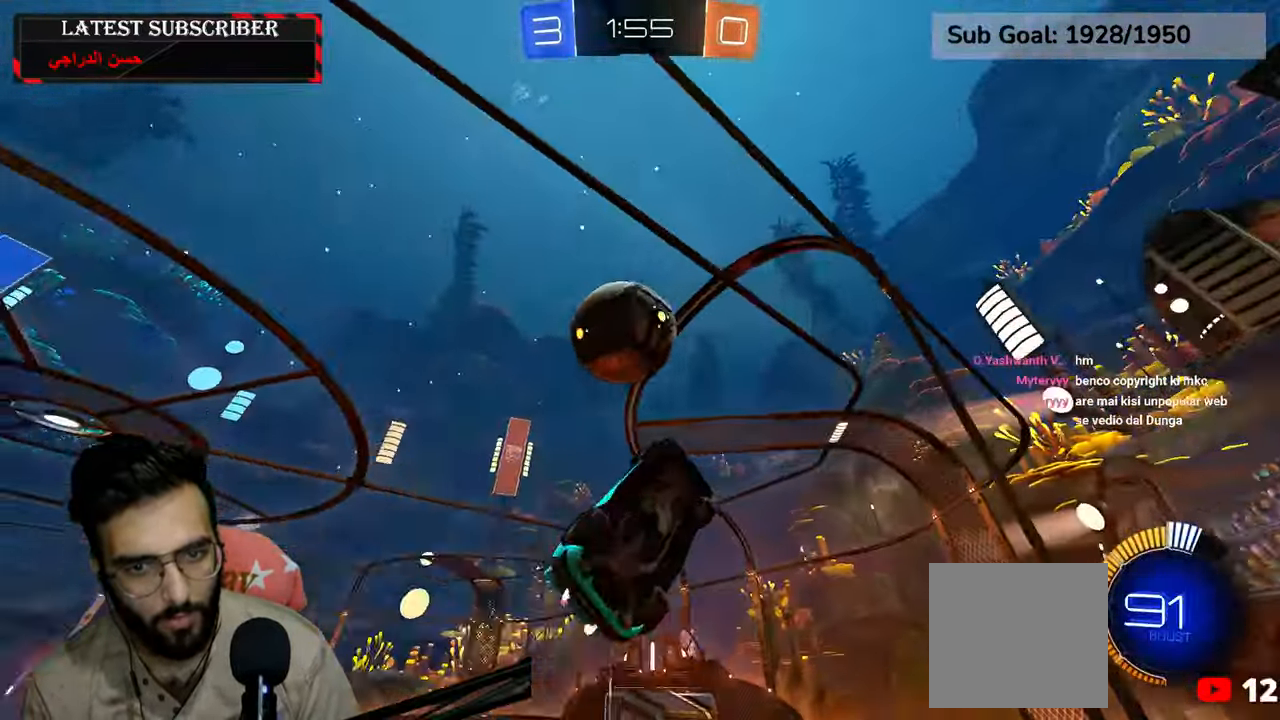
{"dt_ms": 500, "buttons": ["A", "R1", "R2"], "left_stick": "left", "right_stick": "center", "events": [[50, "A", "up"], [50, "left_stick", "down-left"], [134, "left_stick", "left"], [184, "R2", "down"], [334, "A", "down"]]}
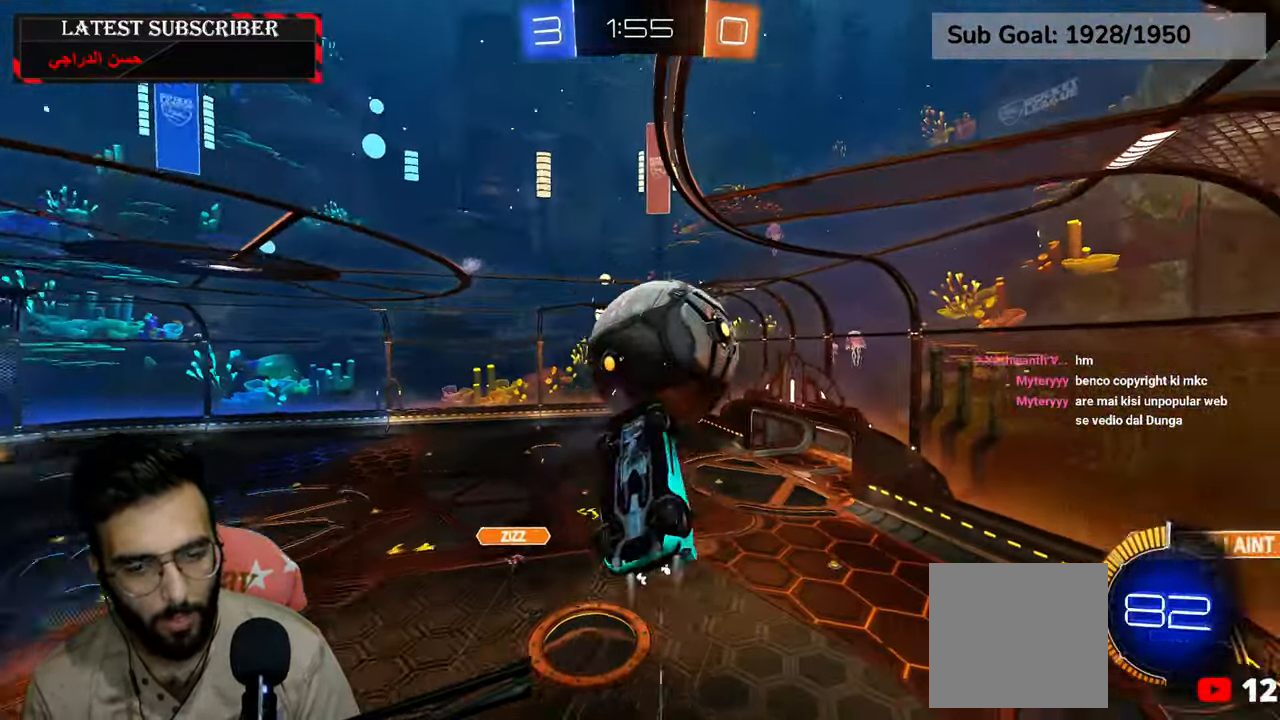
{"dt_ms": 500, "buttons": ["L2", "R1"], "left_stick": "up-right", "right_stick": "center", "events": [[34, "A", "up"], [350, "L2", "down"], [384, "R2", "up"], [400, "left_stick", "up-right"]]}
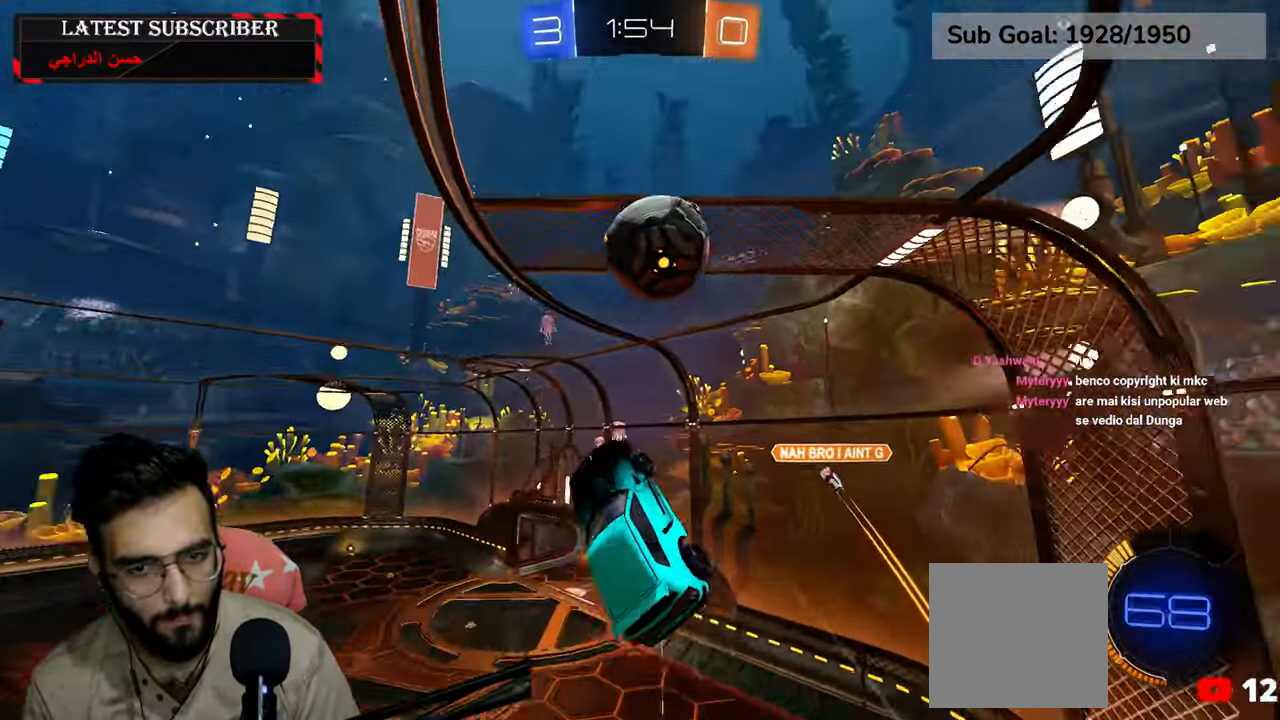
{"dt_ms": 500, "buttons": ["L2", "R1"], "left_stick": "left", "right_stick": "center", "events": [[100, "left_stick", "down"], [284, "left_stick", "down-left"], [434, "left_stick", "left"]]}
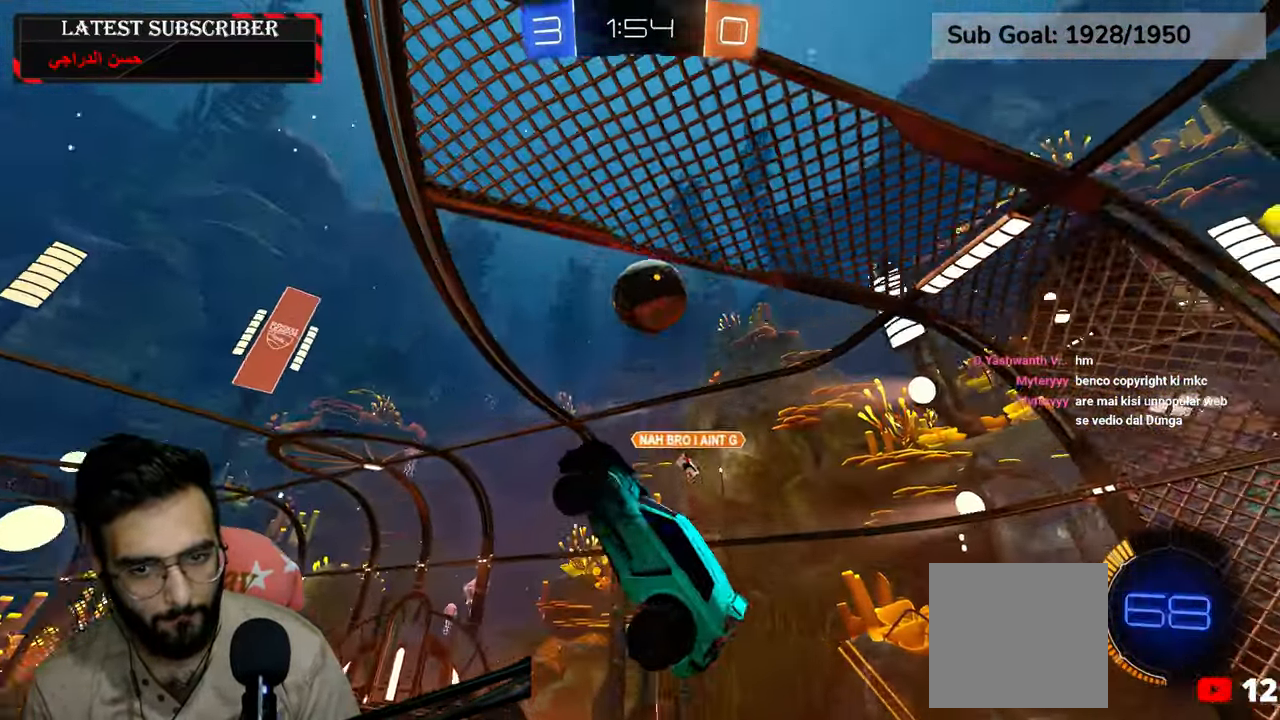
{"dt_ms": 500, "buttons": ["L2", "R1", "R2"], "left_stick": "center", "right_stick": "center", "events": [[67, "R2", "down"], [317, "left_stick", "up"], [467, "left_stick", "center"]]}